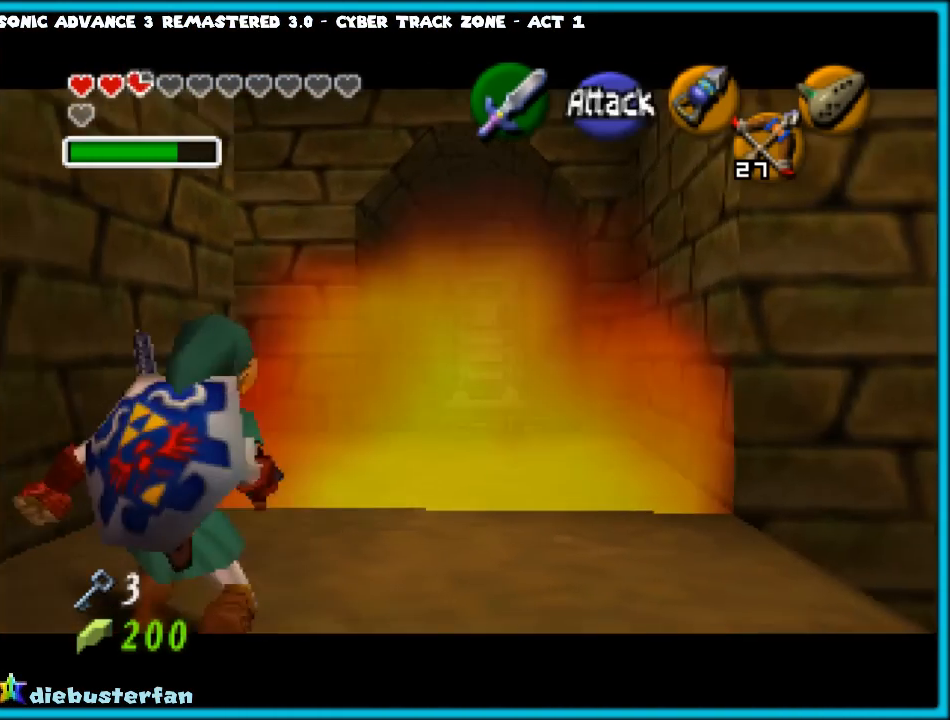
Gameplay with a controller (Nintendo layout); each line is a JSON object with the inputs held at the frame after it. "events" lists button and stick changes between this image and that frame as [ms after this image, input, new state], when the widget could be followed in between. Not read: L1 L3 R3.
{"buttons": ["C_LEFT"], "left_stick": "center", "events": [[233, "C_LEFT", "down"]]}
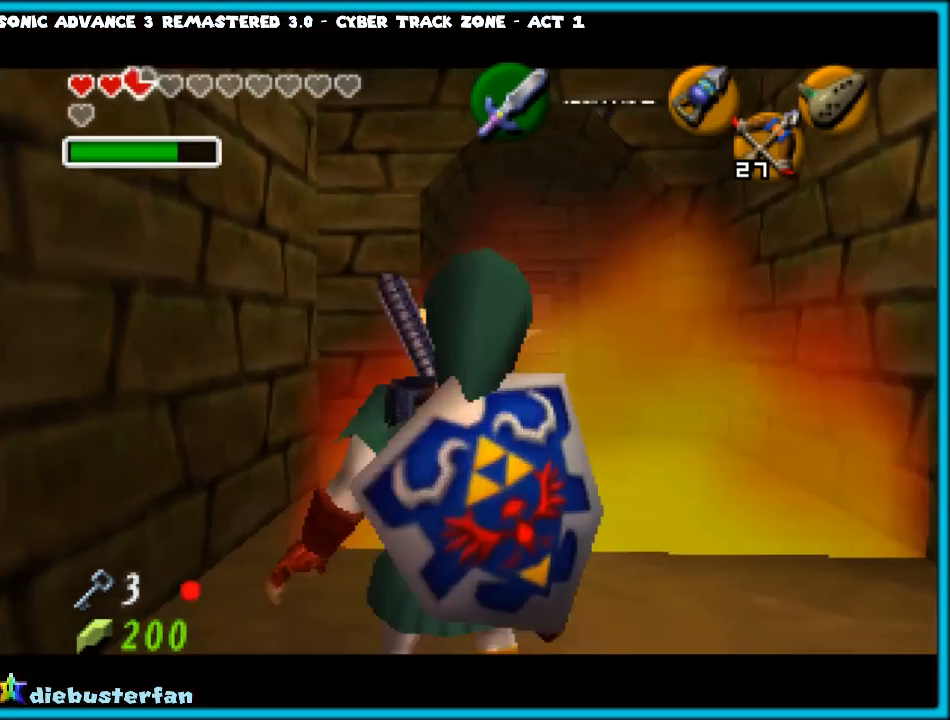
{"buttons": ["C_LEFT"], "left_stick": "down", "events": [[17, "left_stick", "down"]]}
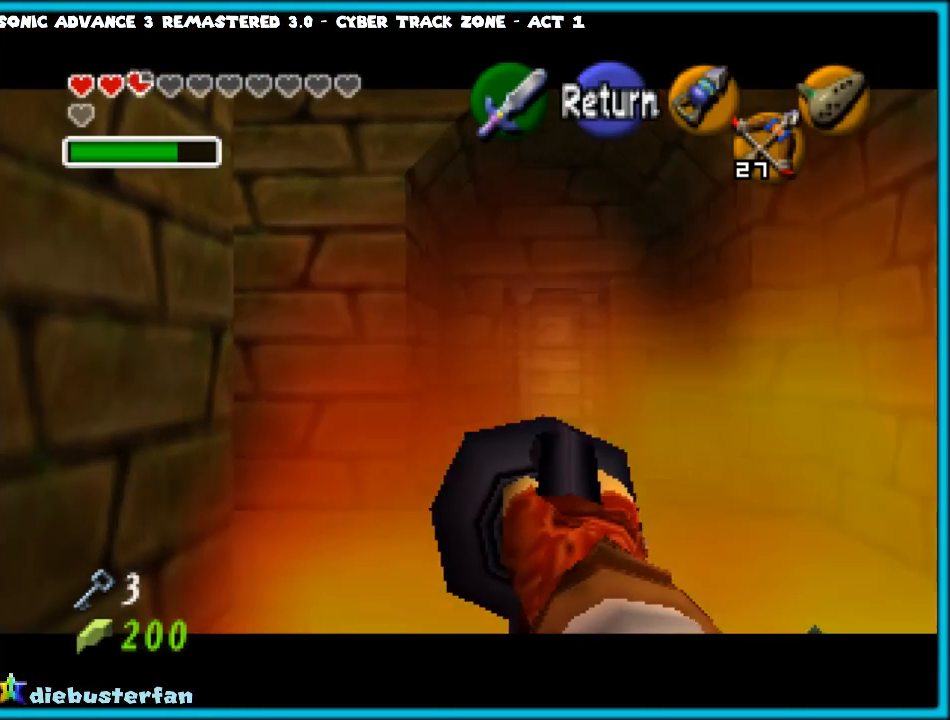
{"buttons": ["C_LEFT"], "left_stick": "center", "events": [[150, "left_stick", "down-right"], [283, "left_stick", "center"]]}
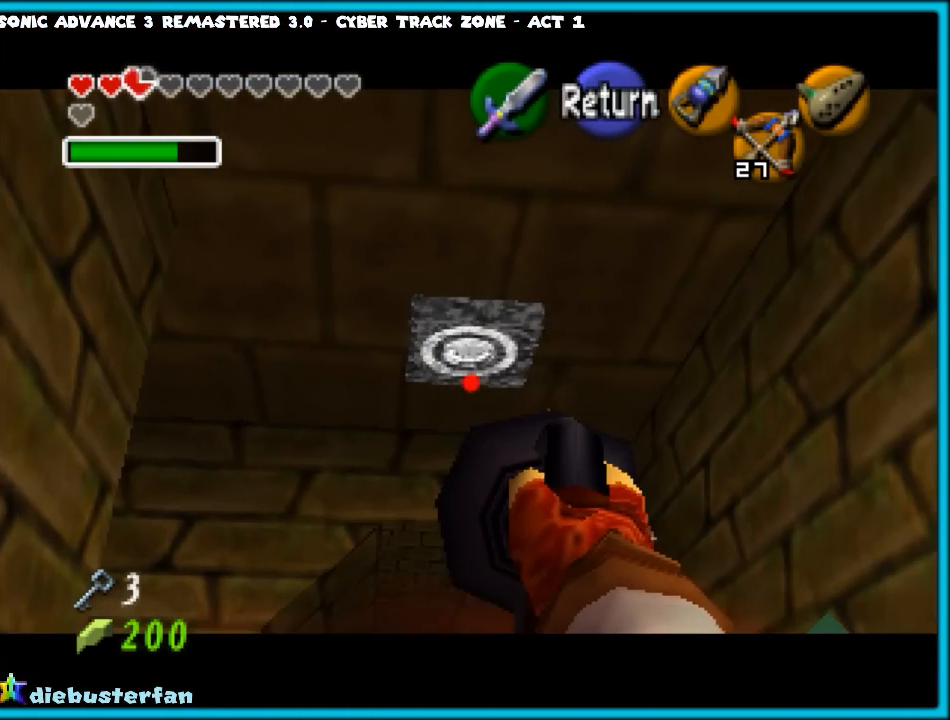
{"buttons": [], "left_stick": "up", "events": [[150, "C_LEFT", "up"], [417, "left_stick", "up"]]}
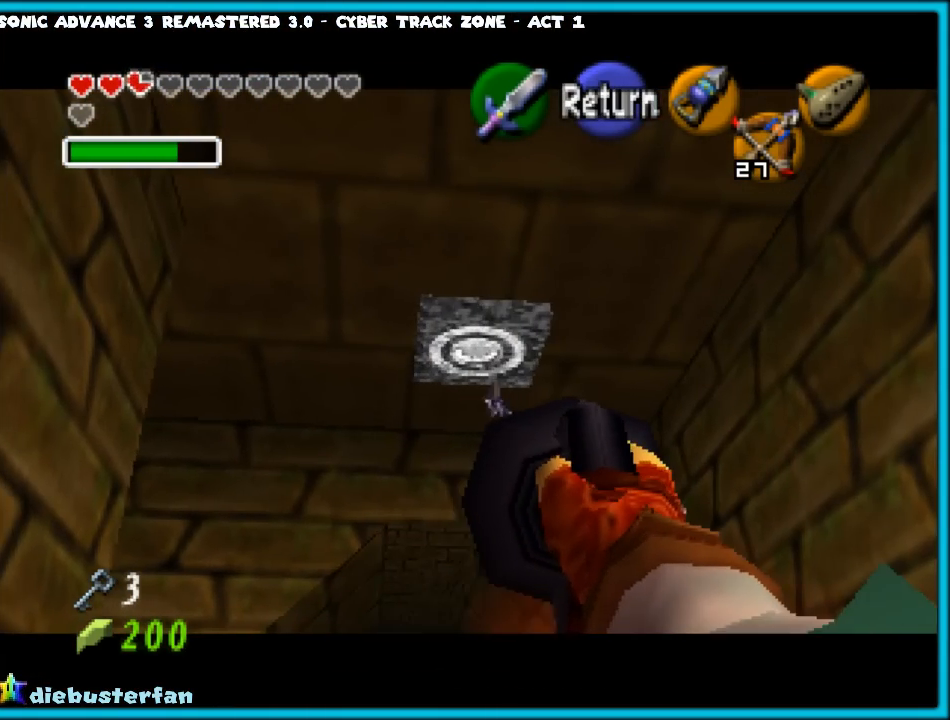
{"buttons": [], "left_stick": "up", "events": []}
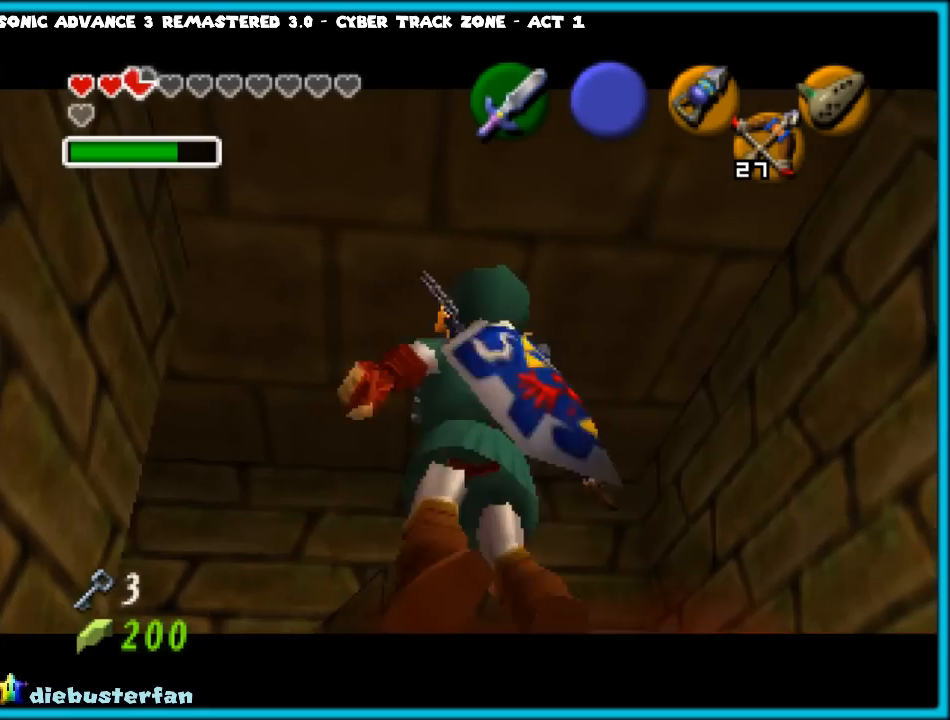
{"buttons": [], "left_stick": "up", "events": []}
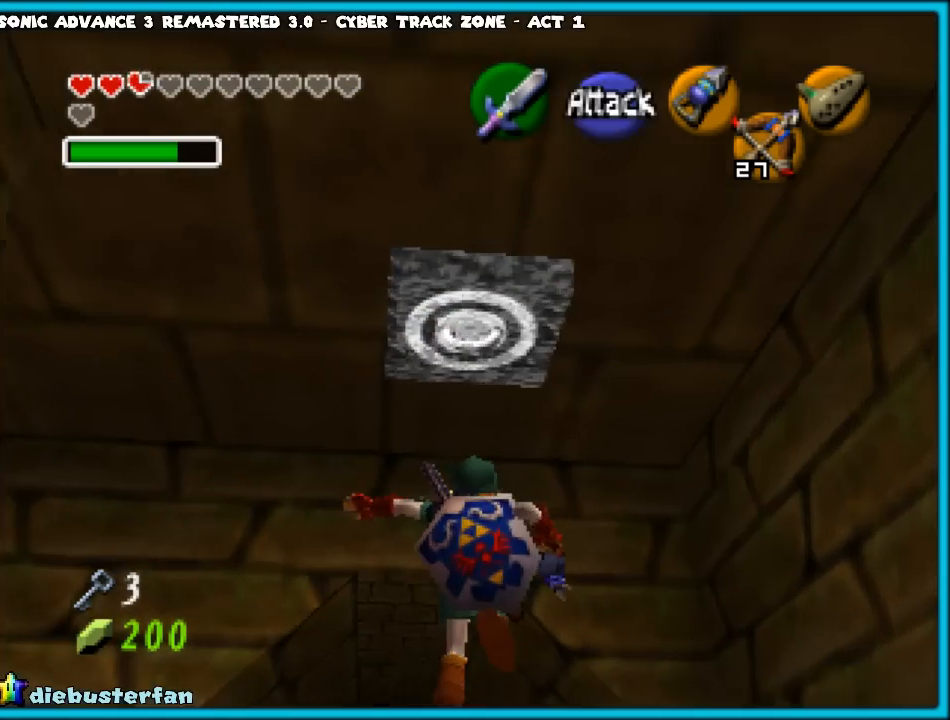
{"buttons": ["A"], "left_stick": "up", "events": [[300, "A", "down"]]}
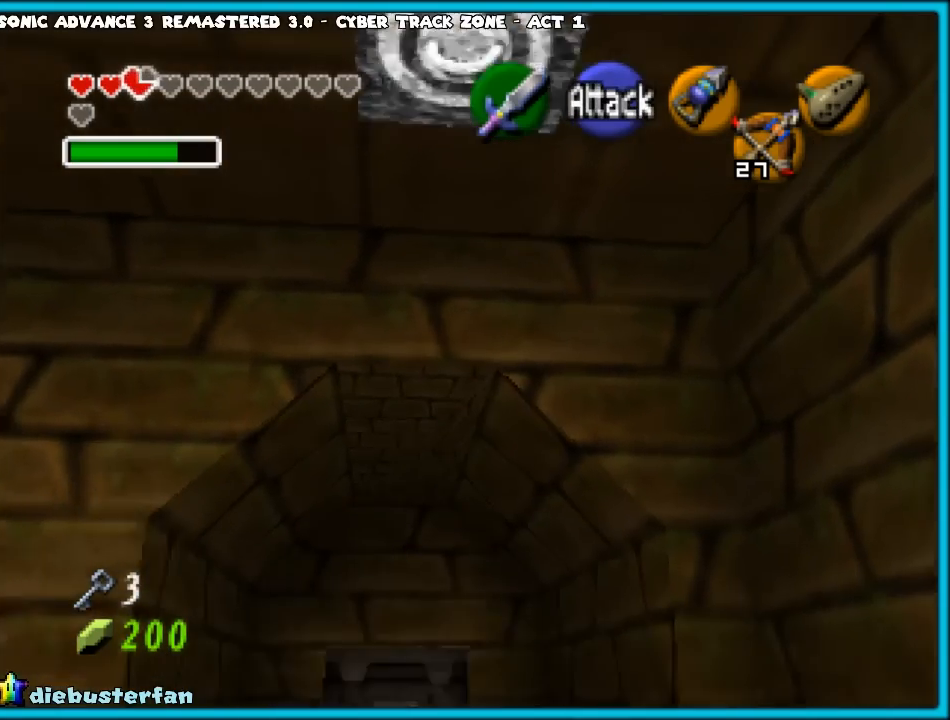
{"buttons": [], "left_stick": "center", "events": [[267, "A", "up"], [417, "left_stick", "center"]]}
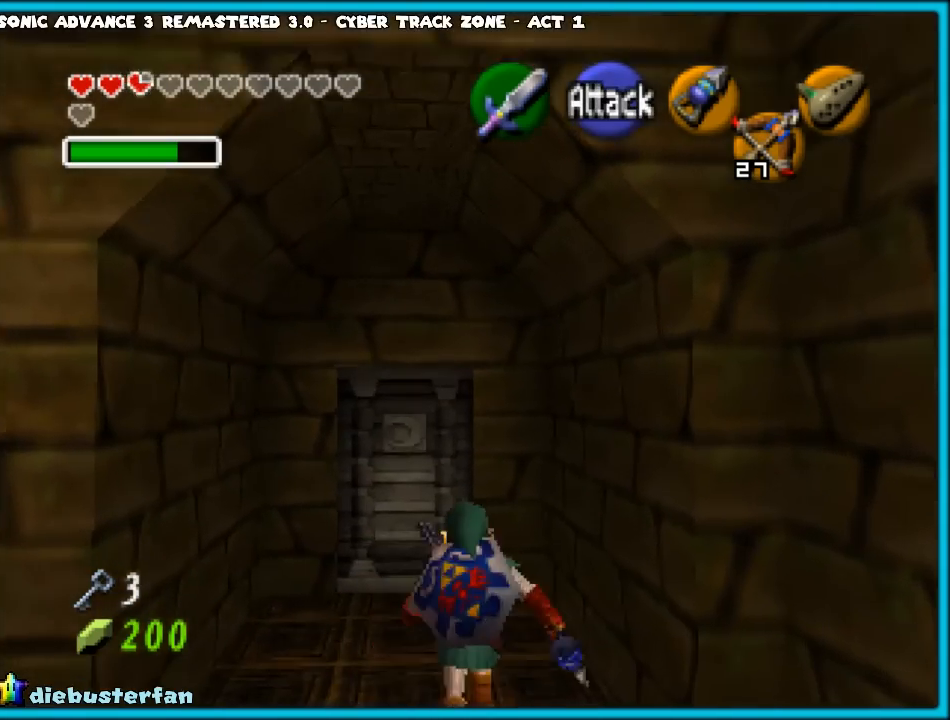
{"buttons": [], "left_stick": "center", "events": [[33, "left_stick", "down"], [383, "Z", "down"], [433, "left_stick", "center"], [467, "Z", "up"]]}
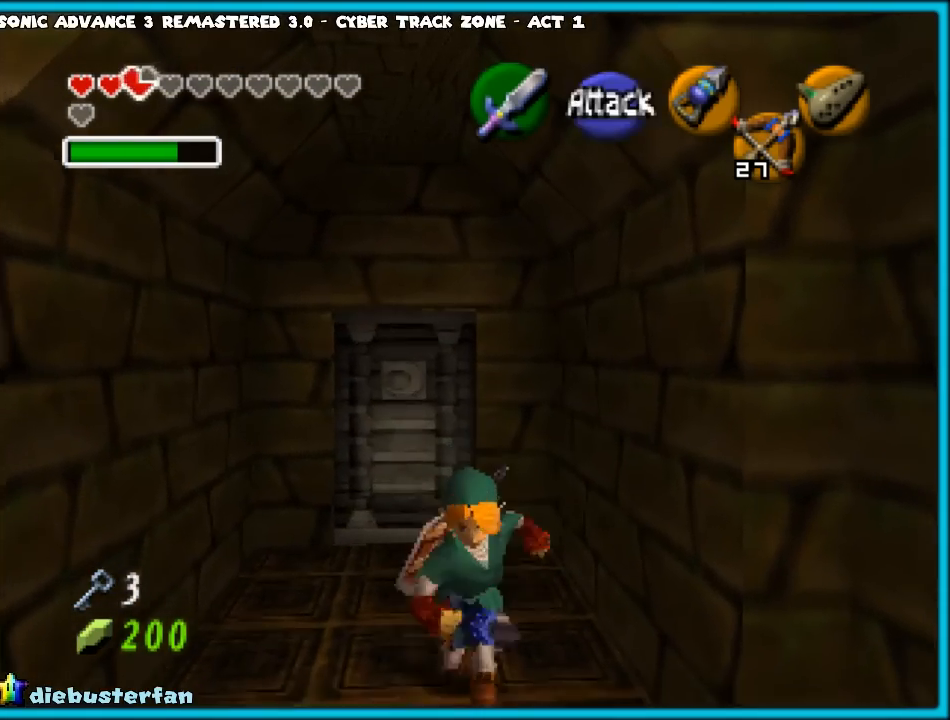
{"buttons": [], "left_stick": "up", "events": [[117, "left_stick", "up"]]}
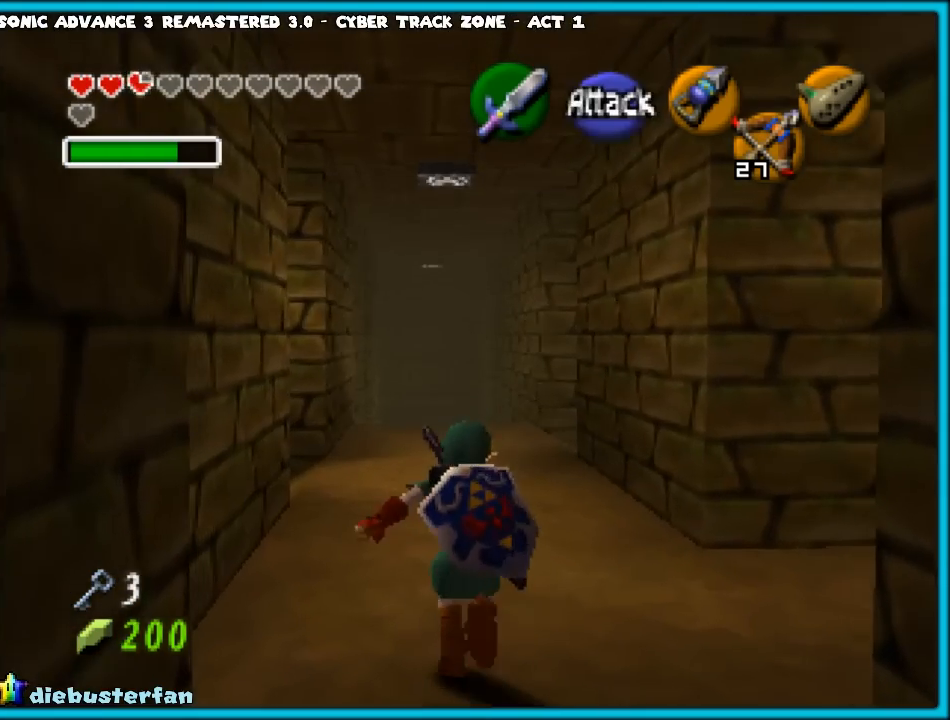
{"buttons": ["Z"], "left_stick": "left", "events": [[33, "left_stick", "up-left"], [300, "left_stick", "left"], [467, "Z", "down"]]}
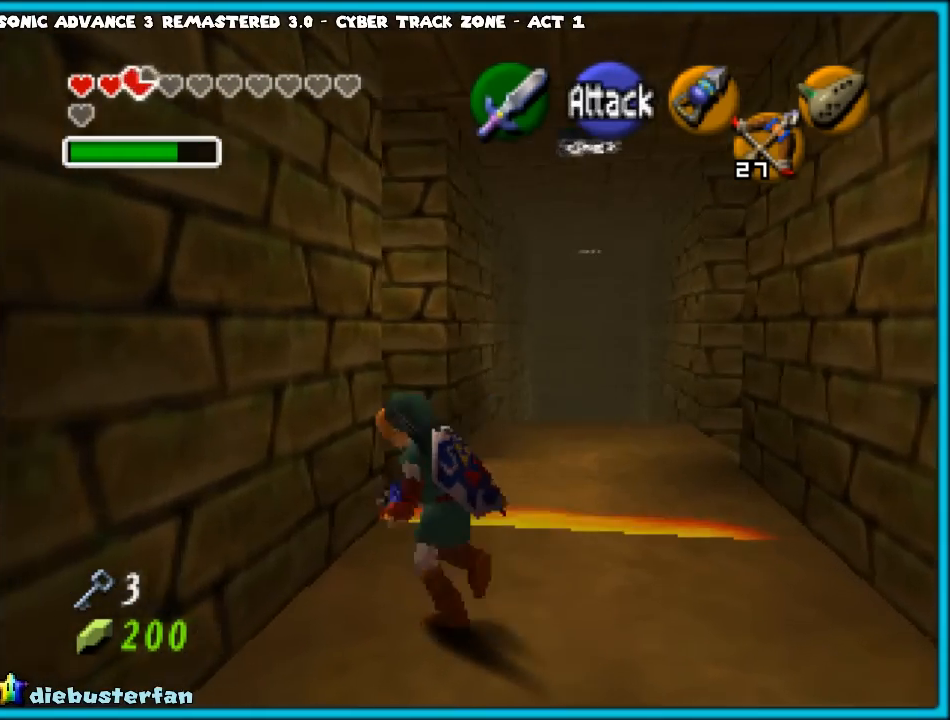
{"buttons": [], "left_stick": "center", "events": [[17, "left_stick", "center"], [117, "Z", "up"]]}
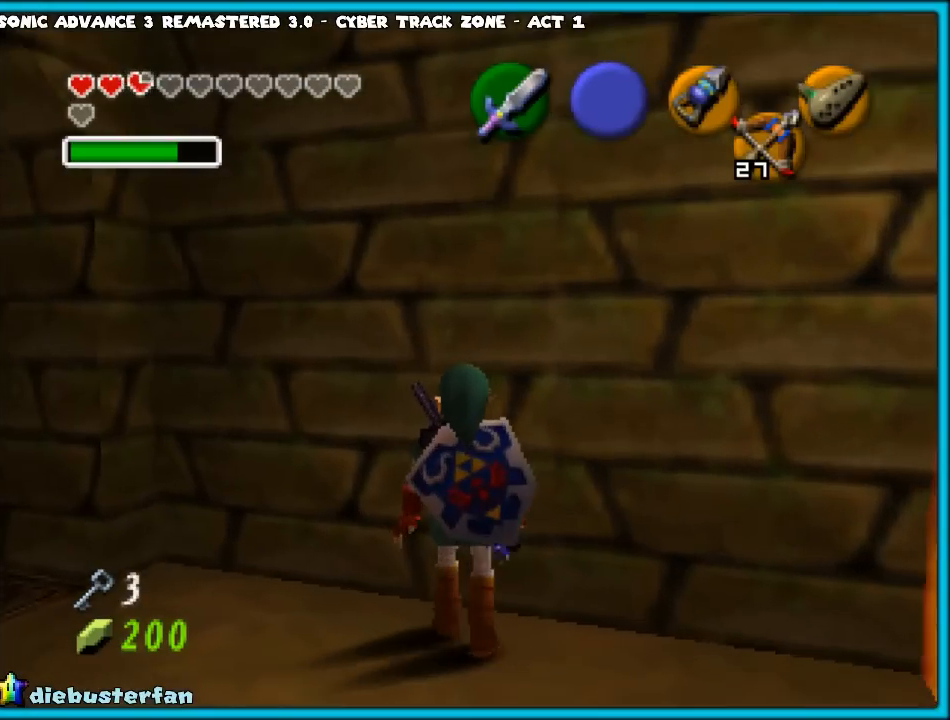
{"buttons": [], "left_stick": "center", "events": [[117, "left_stick", "right"], [250, "Z", "down"], [250, "left_stick", "center"], [400, "Z", "up"]]}
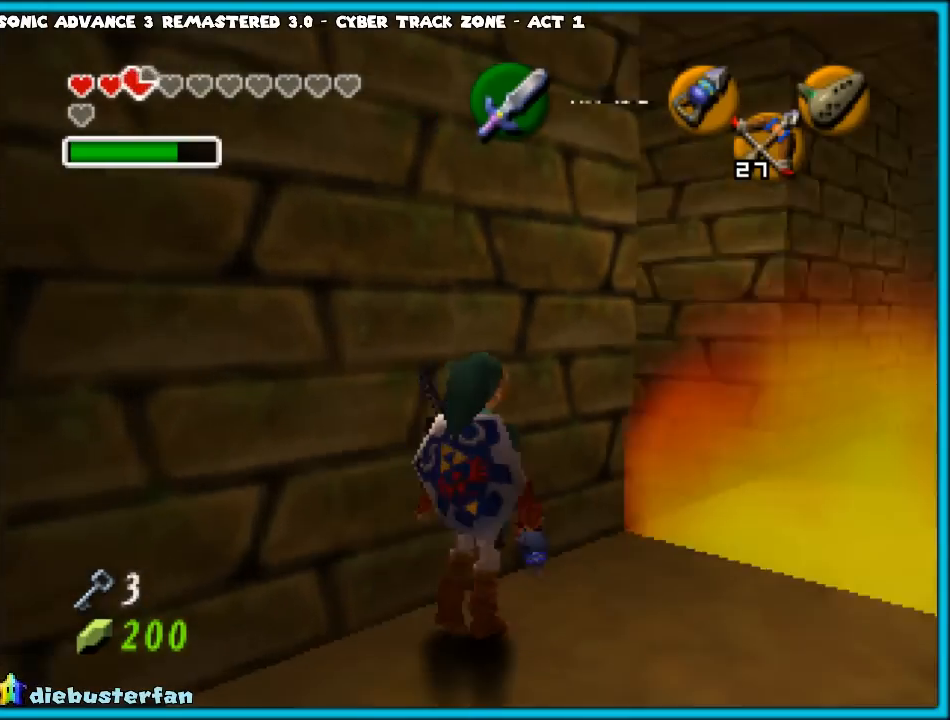
{"buttons": [], "left_stick": "right", "events": [[467, "left_stick", "right"]]}
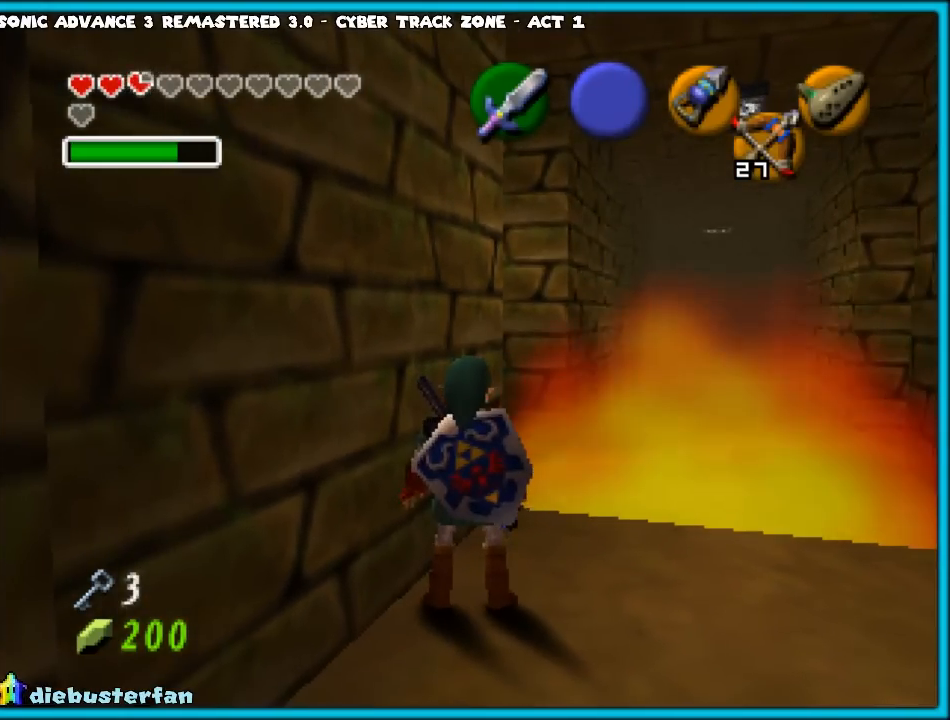
{"buttons": [], "left_stick": "center", "events": [[133, "left_stick", "center"], [167, "Z", "down"], [267, "Z", "up"]]}
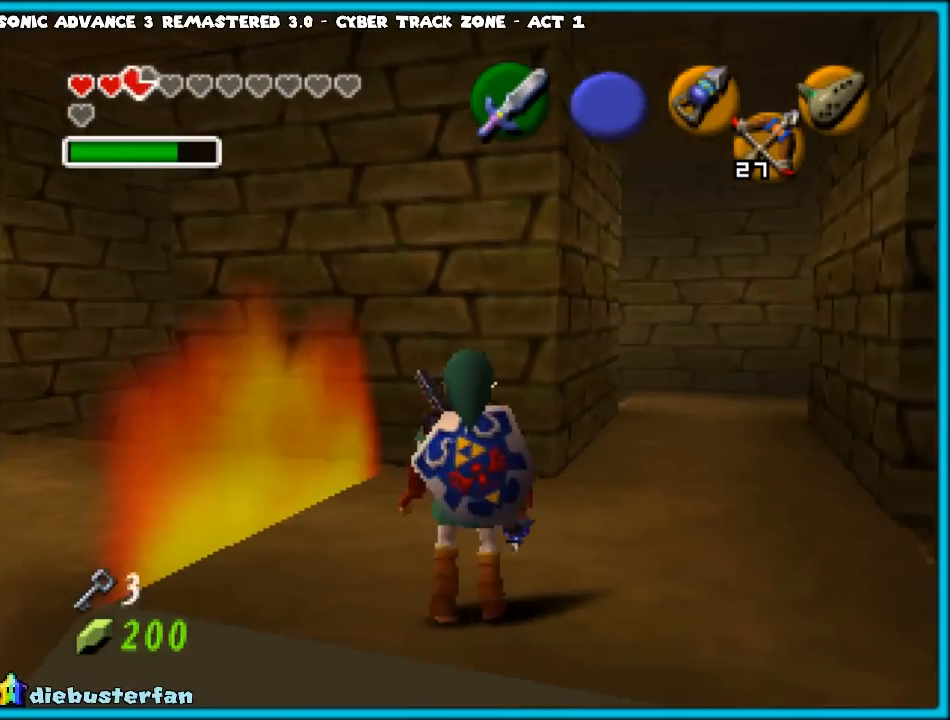
{"buttons": ["Z"], "left_stick": "center", "events": [[367, "left_stick", "down"], [500, "Z", "down"], [500, "left_stick", "center"]]}
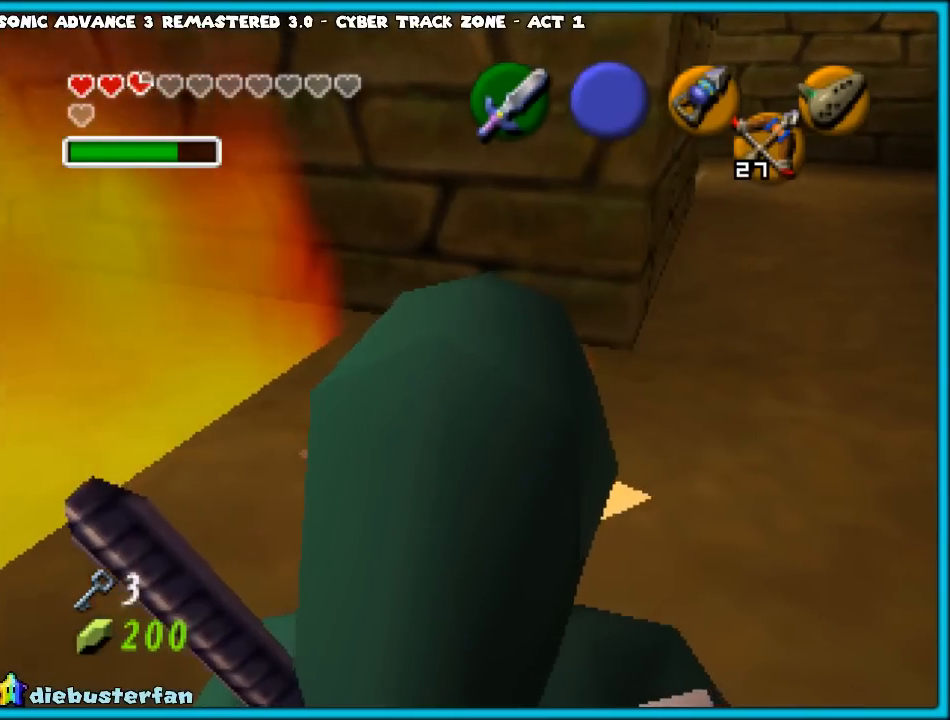
{"buttons": [], "left_stick": "up", "events": [[183, "Z", "up"], [400, "left_stick", "up"]]}
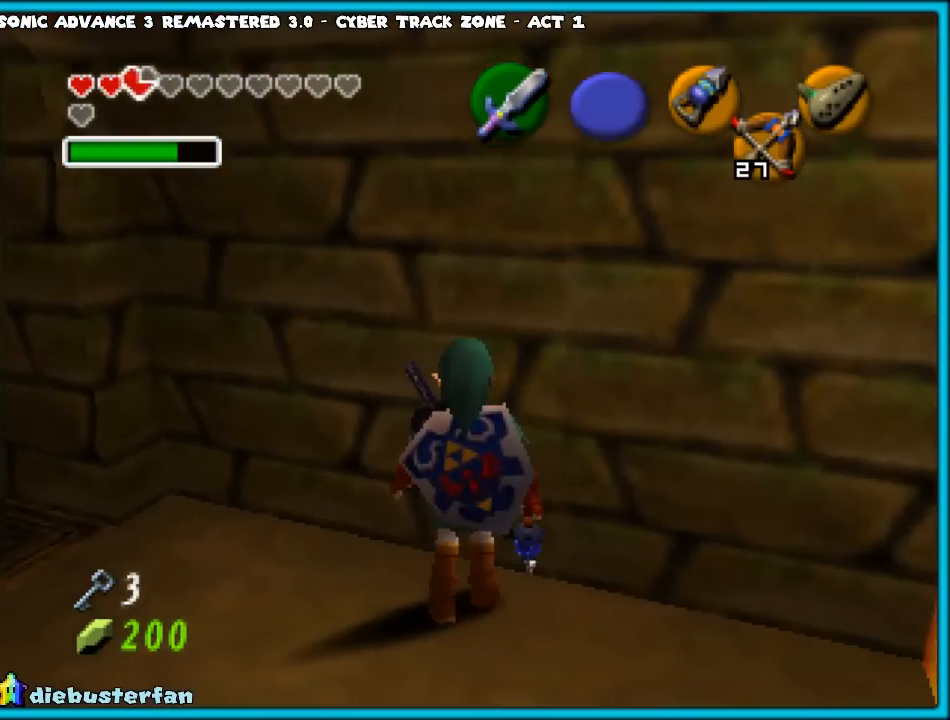
{"buttons": [], "left_stick": "up-left", "events": [[200, "left_stick", "up-left"]]}
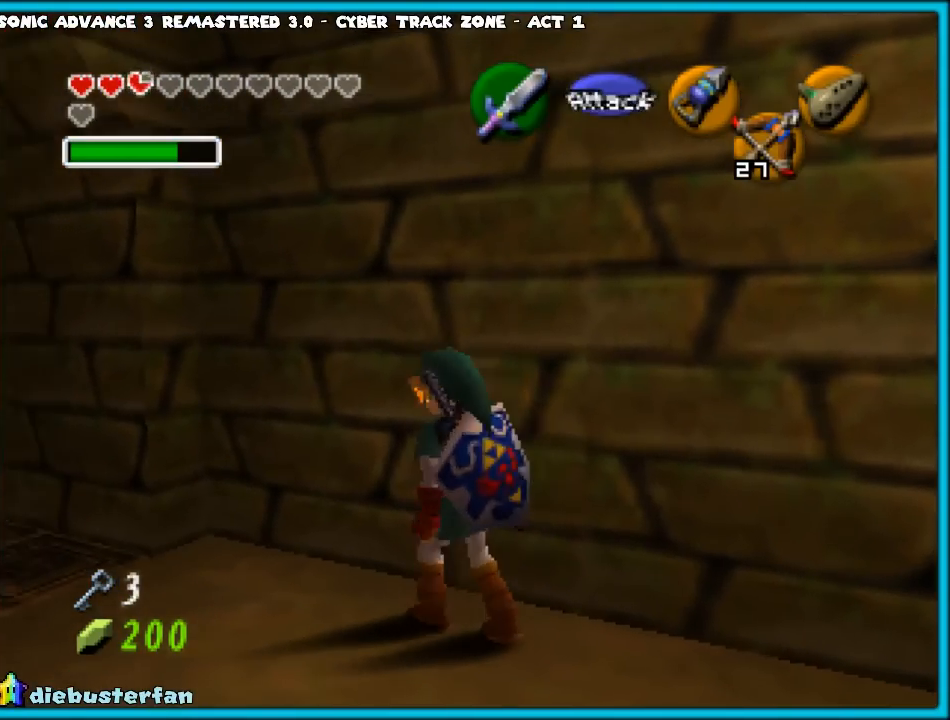
{"buttons": [], "left_stick": "up", "events": [[300, "left_stick", "up"]]}
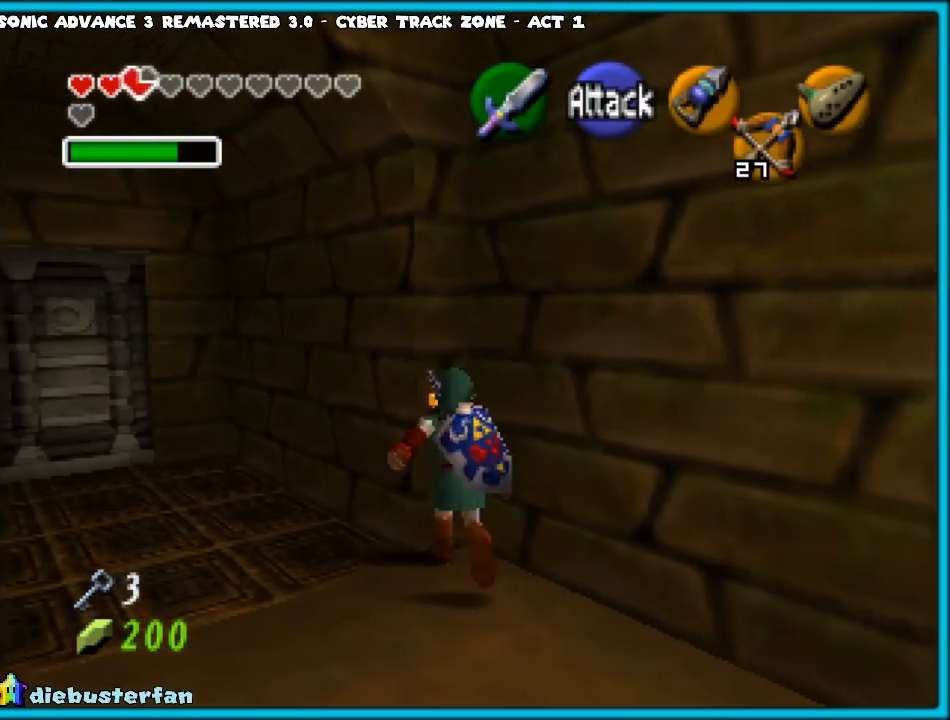
{"buttons": [], "left_stick": "center", "events": [[83, "left_stick", "center"], [217, "left_stick", "right"], [350, "left_stick", "center"], [367, "Z", "down"], [500, "Z", "up"]]}
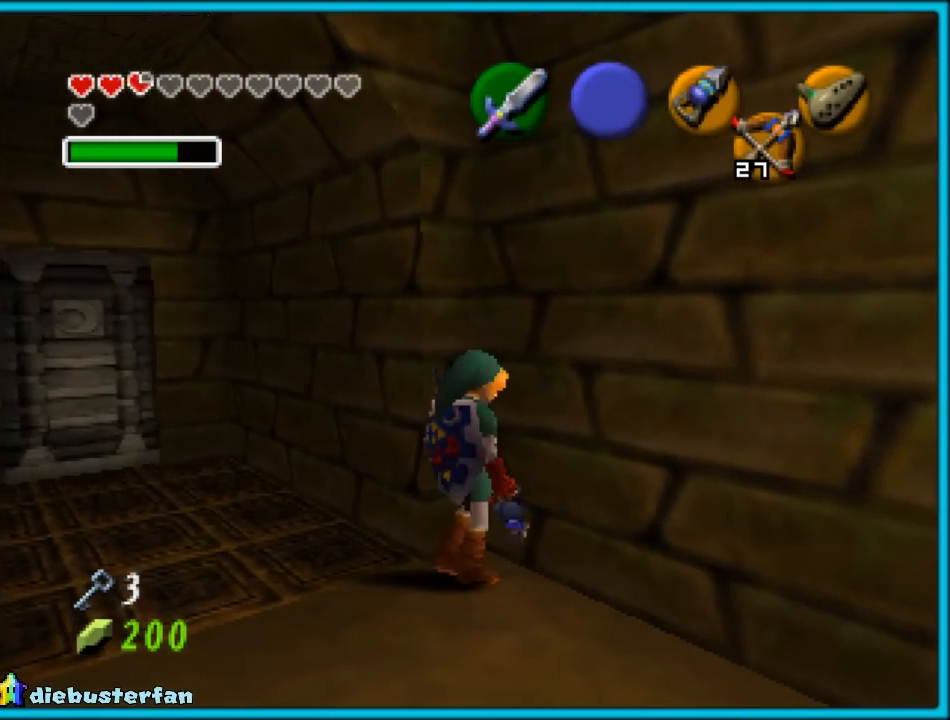
{"buttons": [], "left_stick": "center", "events": [[150, "left_stick", "right"], [267, "left_stick", "center"], [283, "Z", "down"], [417, "Z", "up"]]}
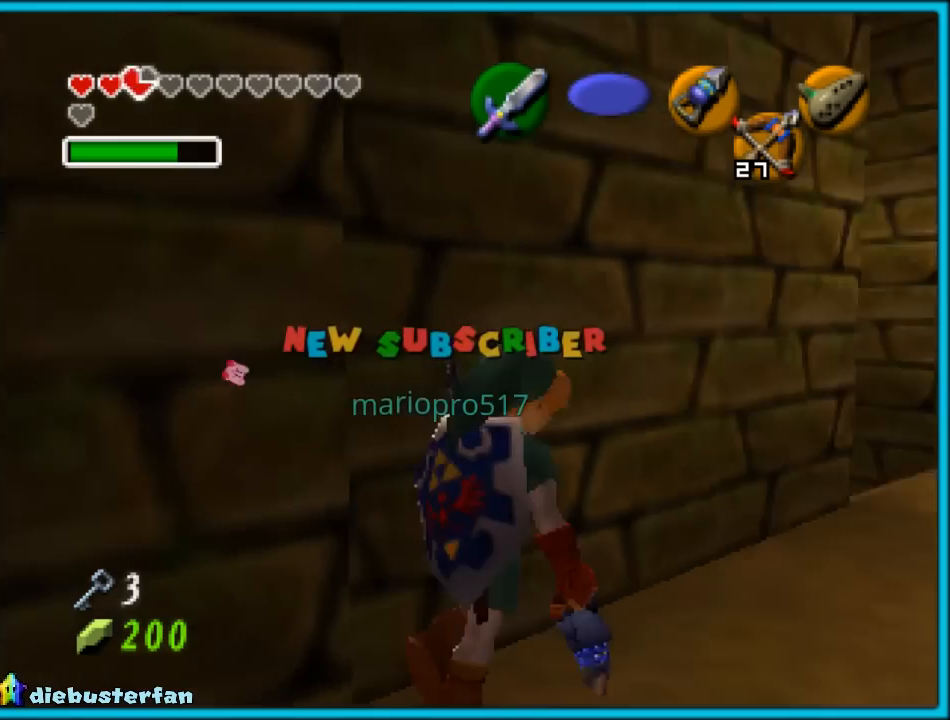
{"buttons": [], "left_stick": "center", "events": []}
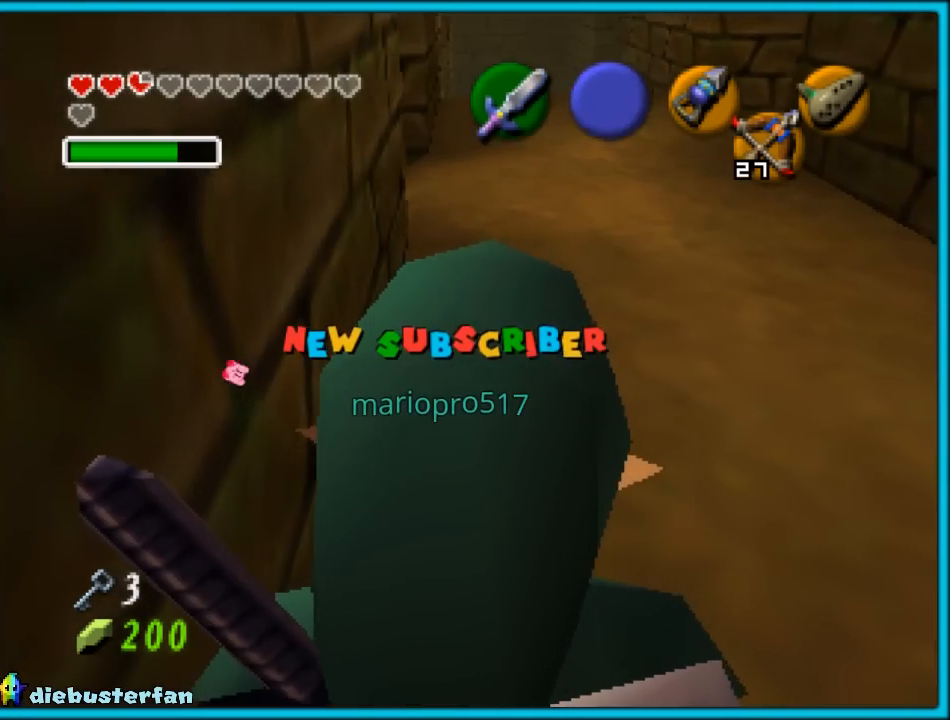
{"buttons": [], "left_stick": "up", "events": [[150, "C_UP", "down"], [283, "C_UP", "up"], [467, "left_stick", "up"]]}
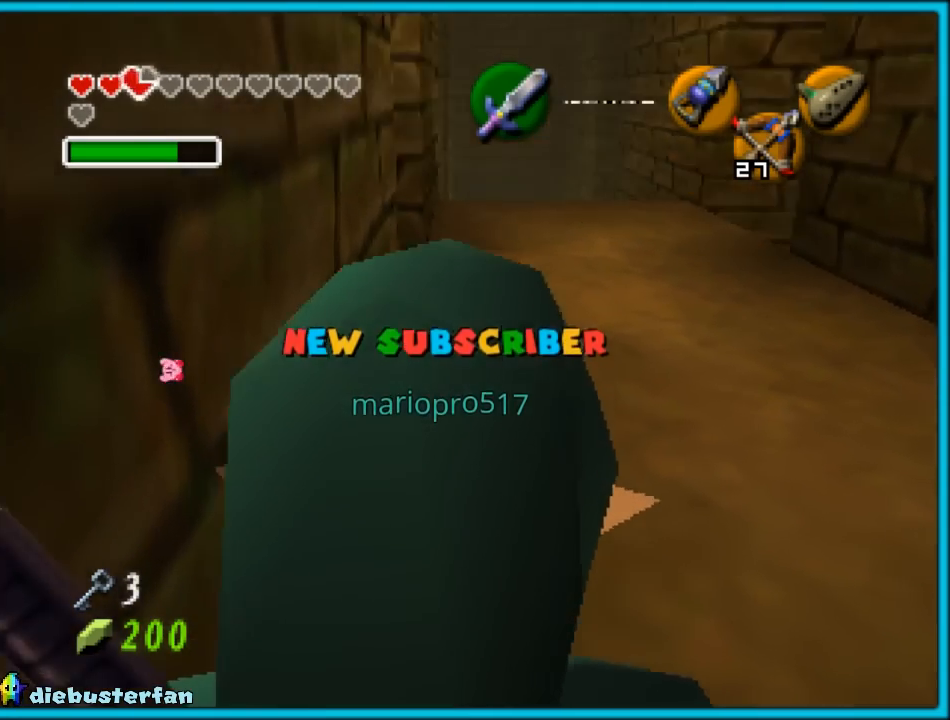
{"buttons": [], "left_stick": "up", "events": []}
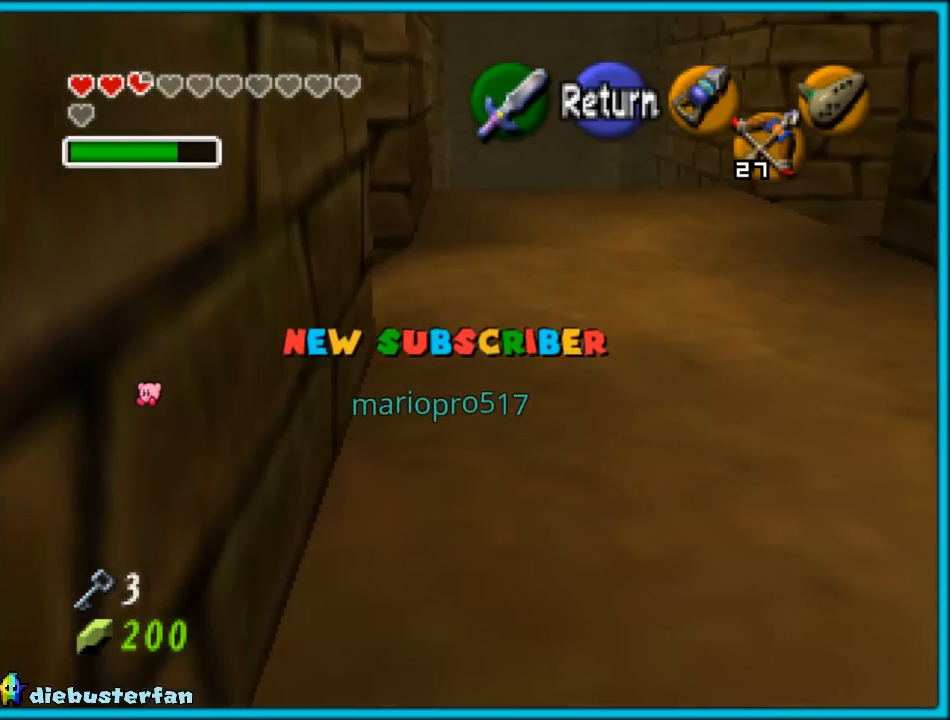
{"buttons": [], "left_stick": "up", "events": [[50, "left_stick", "center"], [200, "B", "down"], [333, "B", "up"], [433, "left_stick", "up"]]}
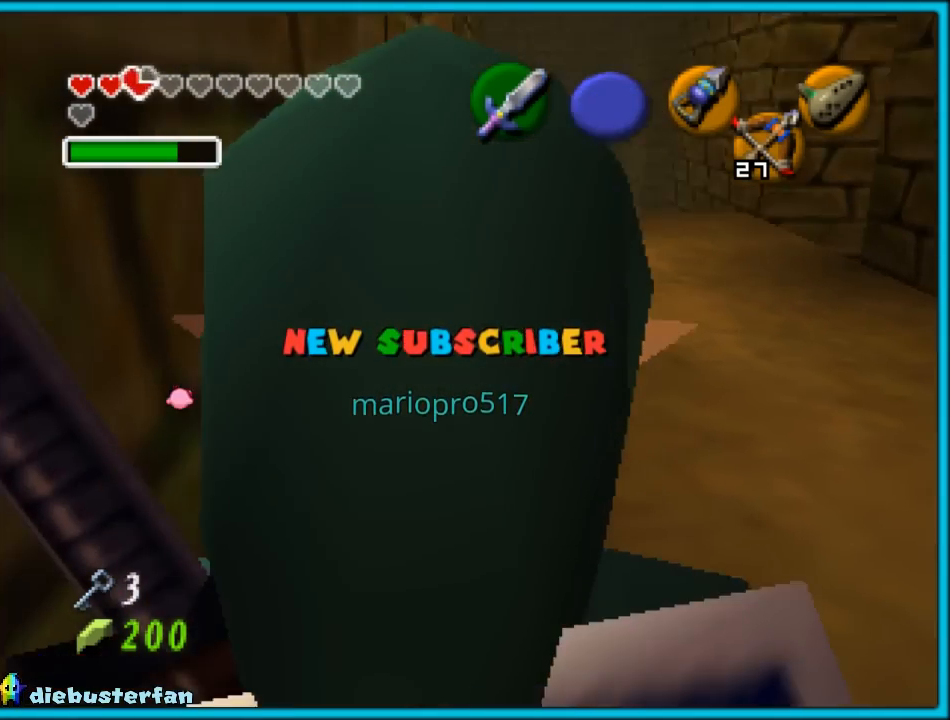
{"buttons": [], "left_stick": "center", "events": [[467, "left_stick", "center"]]}
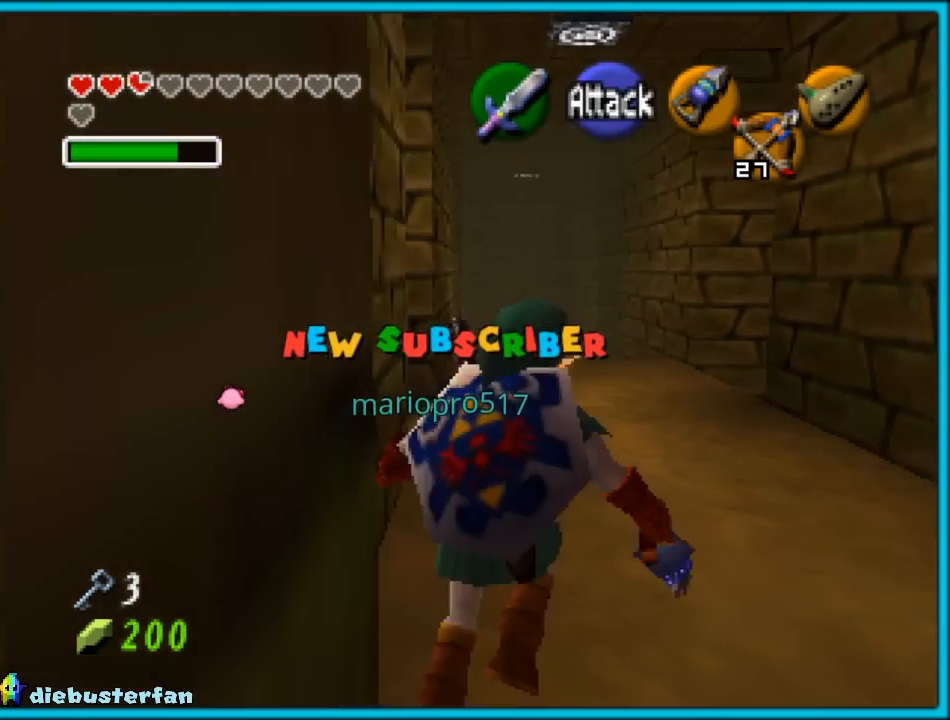
{"buttons": [], "left_stick": "up", "events": [[200, "left_stick", "down"], [300, "left_stick", "center"], [333, "Z", "down"], [450, "Z", "up"], [500, "left_stick", "up"]]}
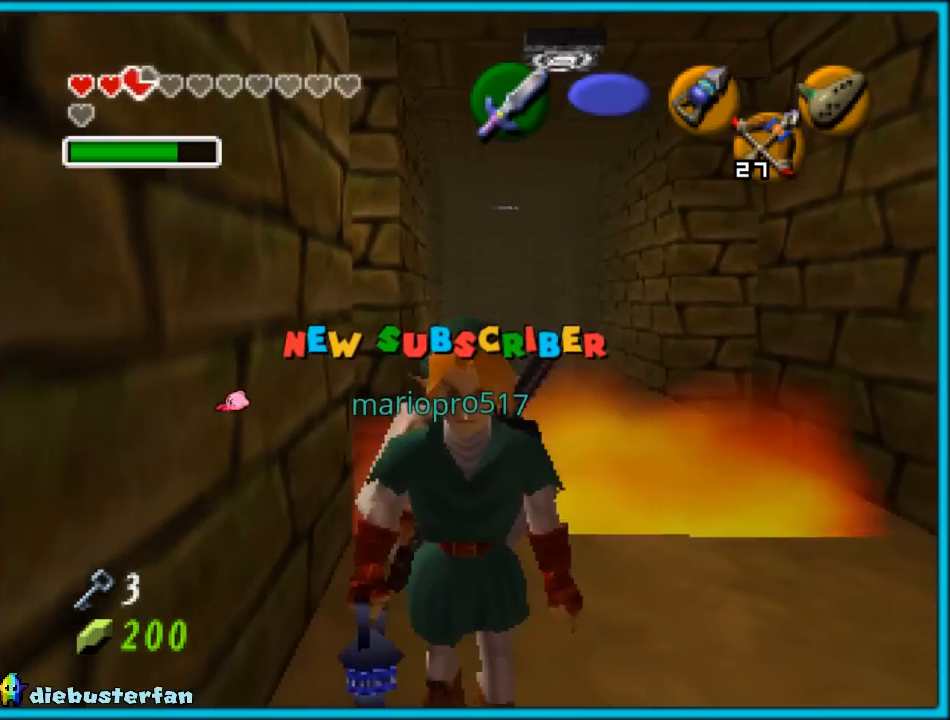
{"buttons": [], "left_stick": "up-left", "events": [[350, "left_stick", "up-left"]]}
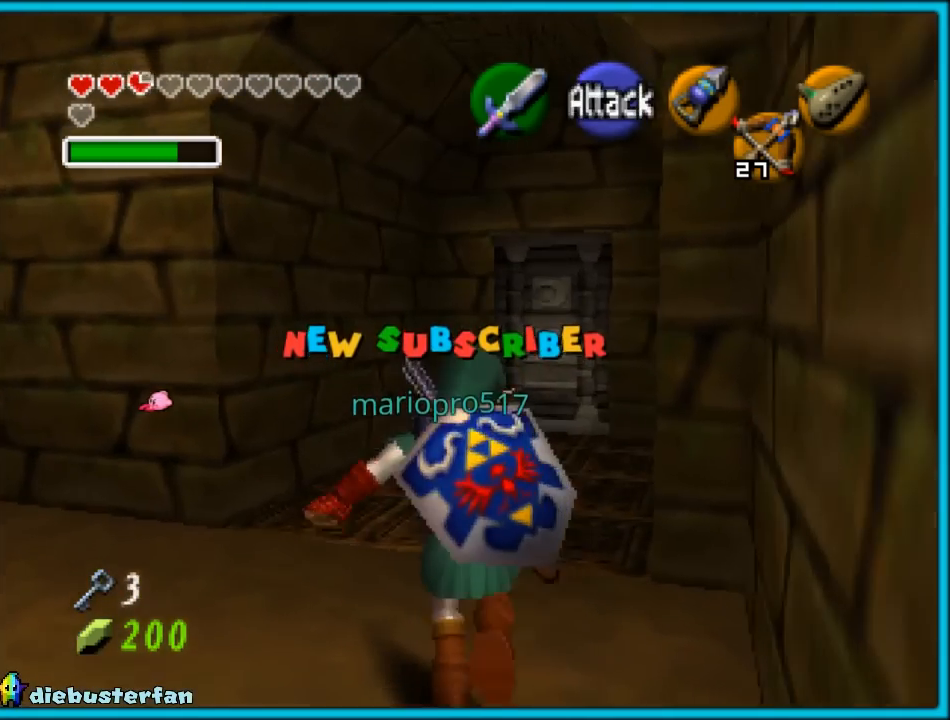
{"buttons": [], "left_stick": "up", "events": [[33, "left_stick", "up"]]}
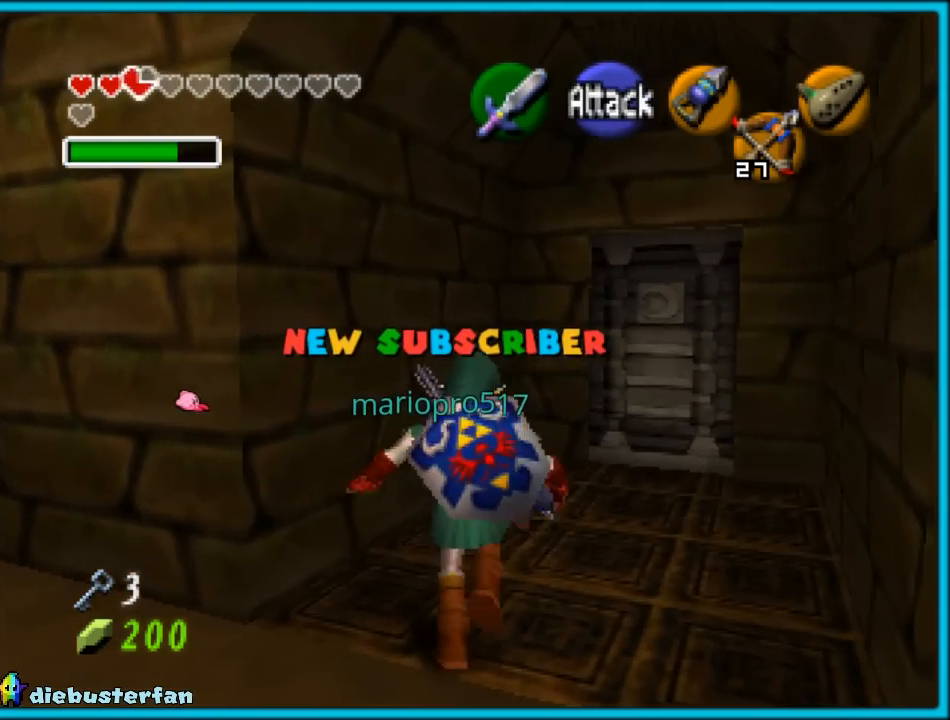
{"buttons": [], "left_stick": "up-right", "events": [[400, "left_stick", "up-right"]]}